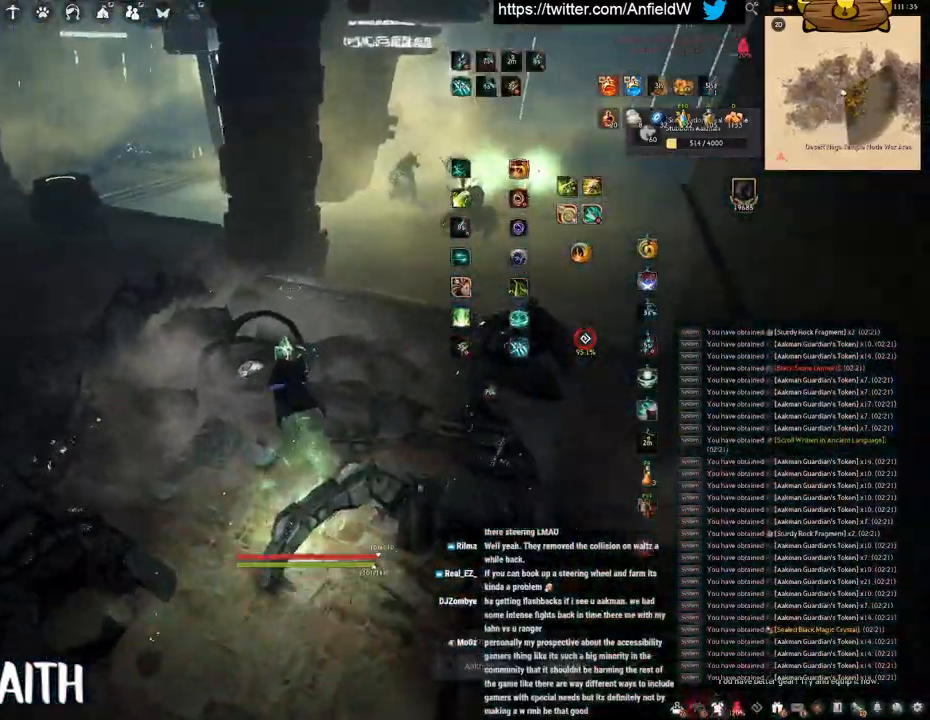
Gameplay with keyboard and mouse; each line is a JSON object with the keys and mouse buttons held at the frame after it. "events" lists presses ("down") and releases ("up") of "a", "c", "d", "e", "f", "q", "s", "shift", "space", "tab", "w", "x", "z", "mouse_left" and "mouse_right" between this image and that frame as [ms after this image, input, new state], when the widget could be followed in between. "mouse_left", "mouse_right" = the "left", "right" buttons of the "mouse" list. No other keys are recorded. Mouse movement is not recorded.
{"keys": ["w"], "mouse": ["right"], "events": [[133, "mouse_right", "down"]]}
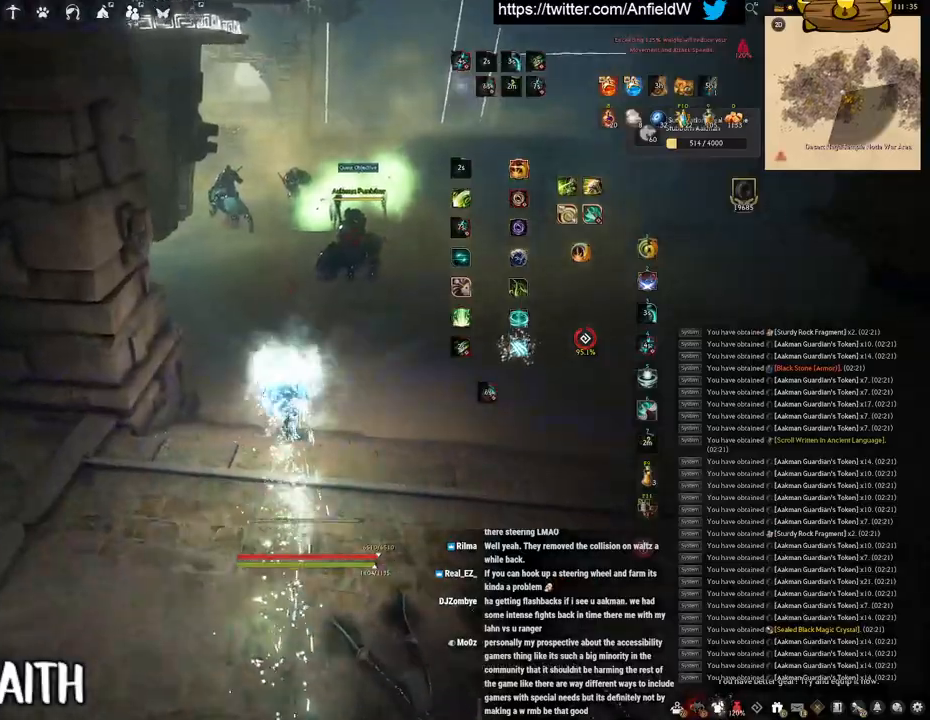
{"keys": [], "mouse": ["right"], "events": [[483, "w", "up"]]}
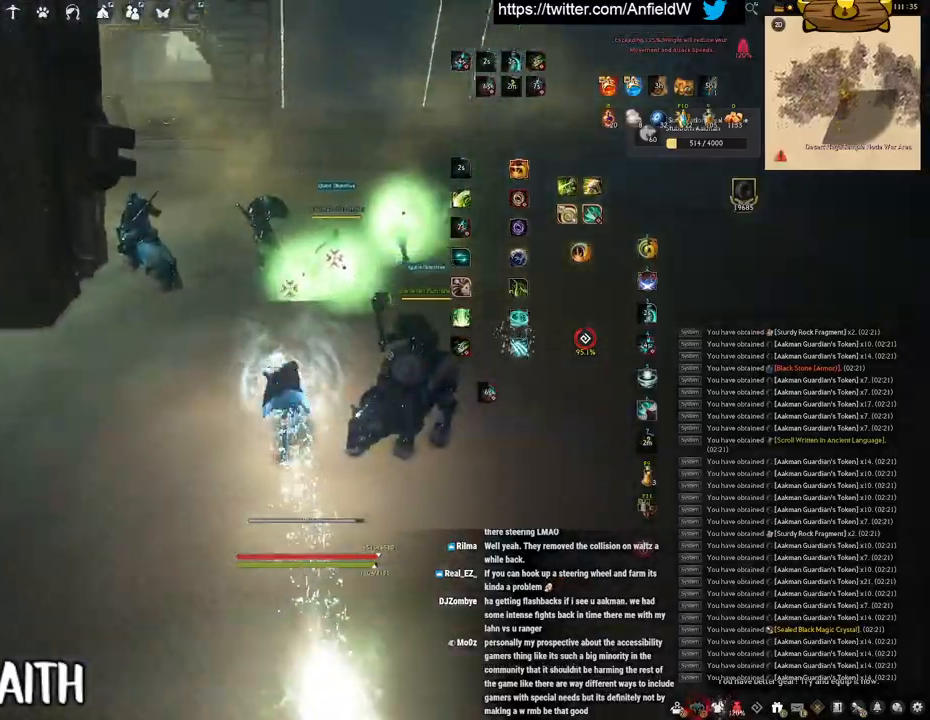
{"keys": ["space"], "mouse": [], "events": [[33, "mouse_right", "up"], [66, "q", "down"], [283, "space", "down"], [316, "q", "up"]]}
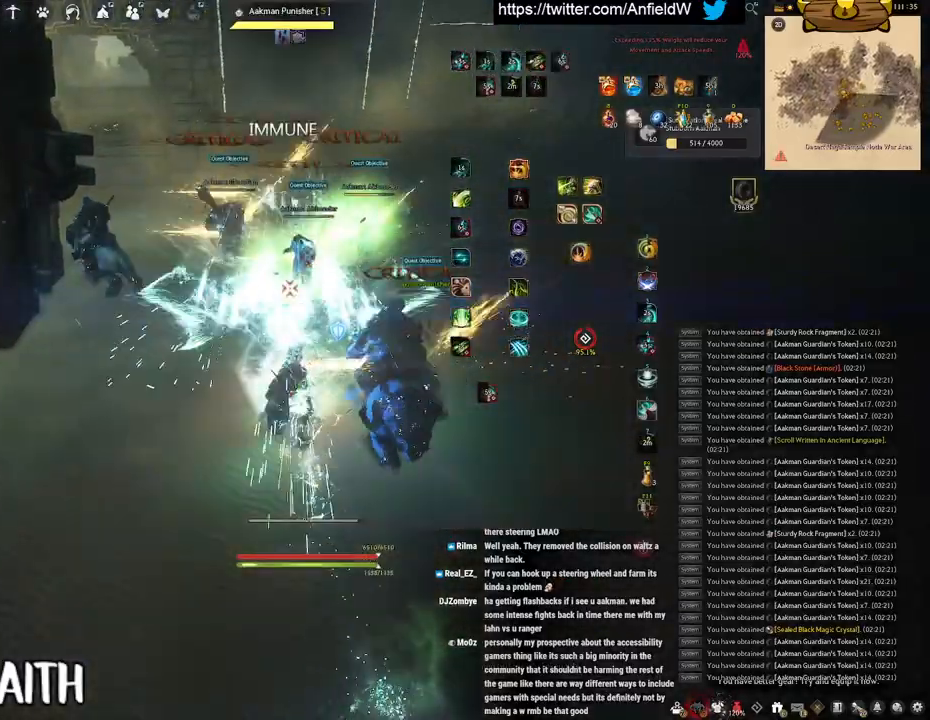
{"keys": ["space"], "mouse": [], "events": []}
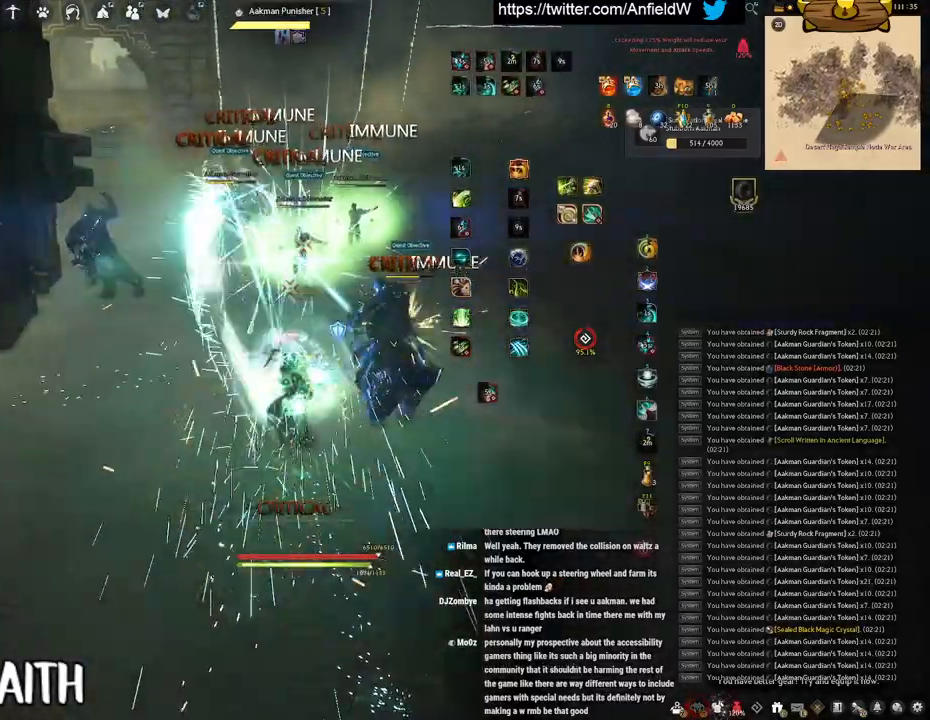
{"keys": ["f", "w"], "mouse": [], "events": [[50, "space", "up"], [166, "w", "down"], [183, "f", "down"]]}
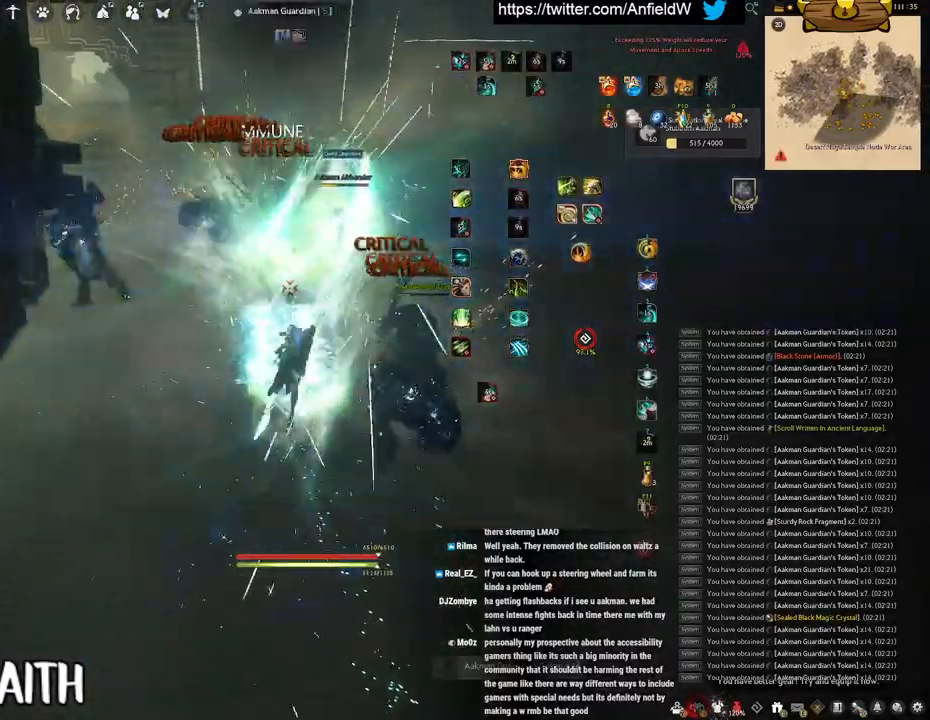
{"keys": [], "mouse": ["left"], "events": [[333, "w", "up"], [350, "f", "up"], [383, "mouse_left", "down"]]}
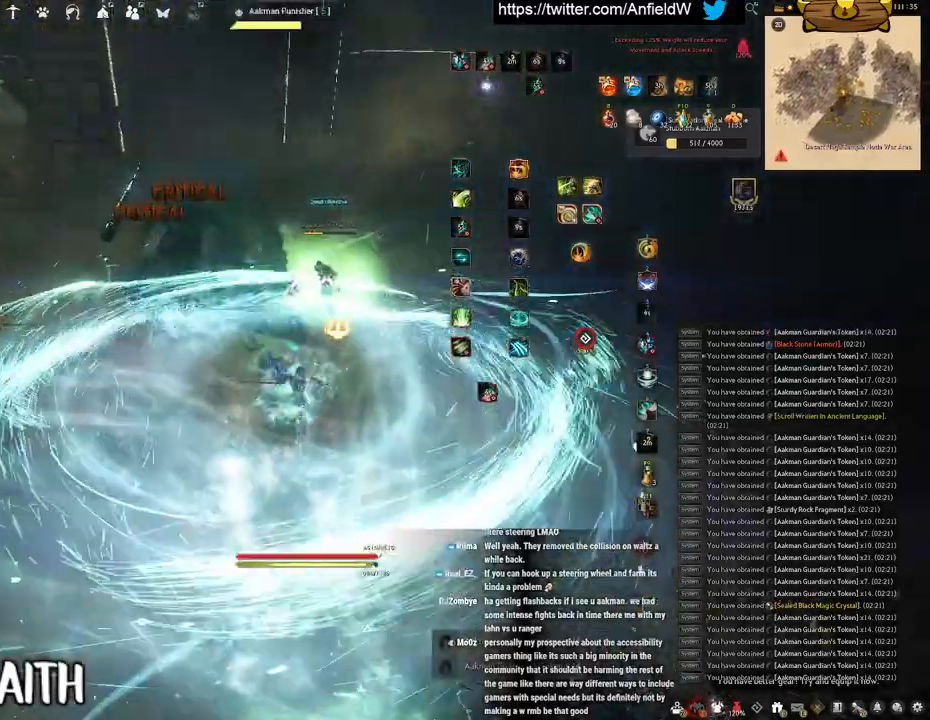
{"keys": ["f", "s"], "mouse": [], "events": [[250, "f", "down"], [300, "mouse_left", "up"], [483, "s", "down"]]}
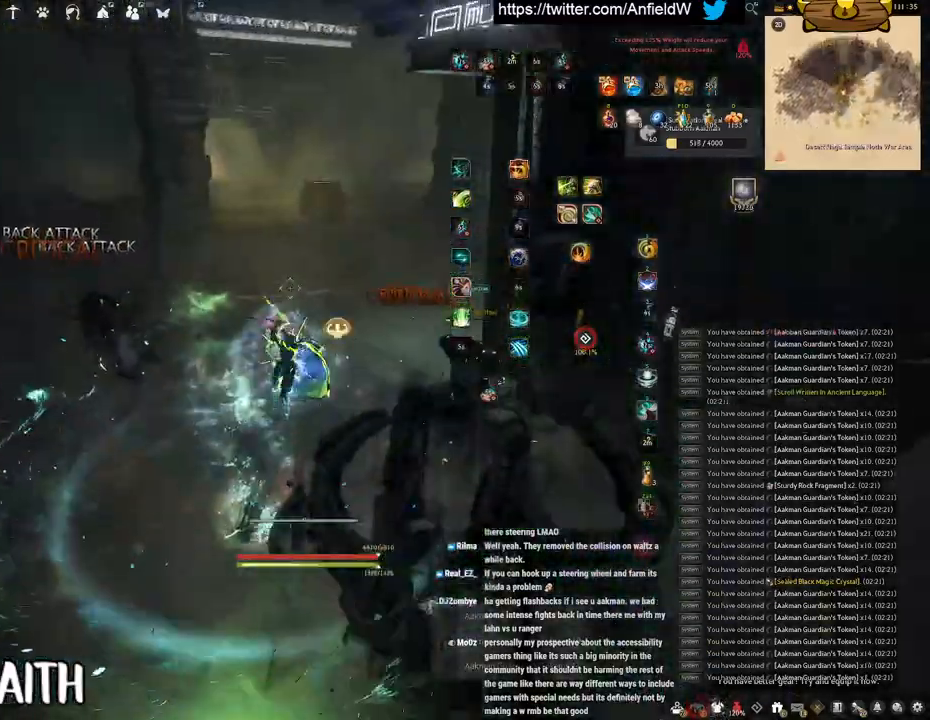
{"keys": [], "mouse": ["left"], "events": [[266, "s", "up"], [316, "f", "up"], [366, "mouse_left", "down"]]}
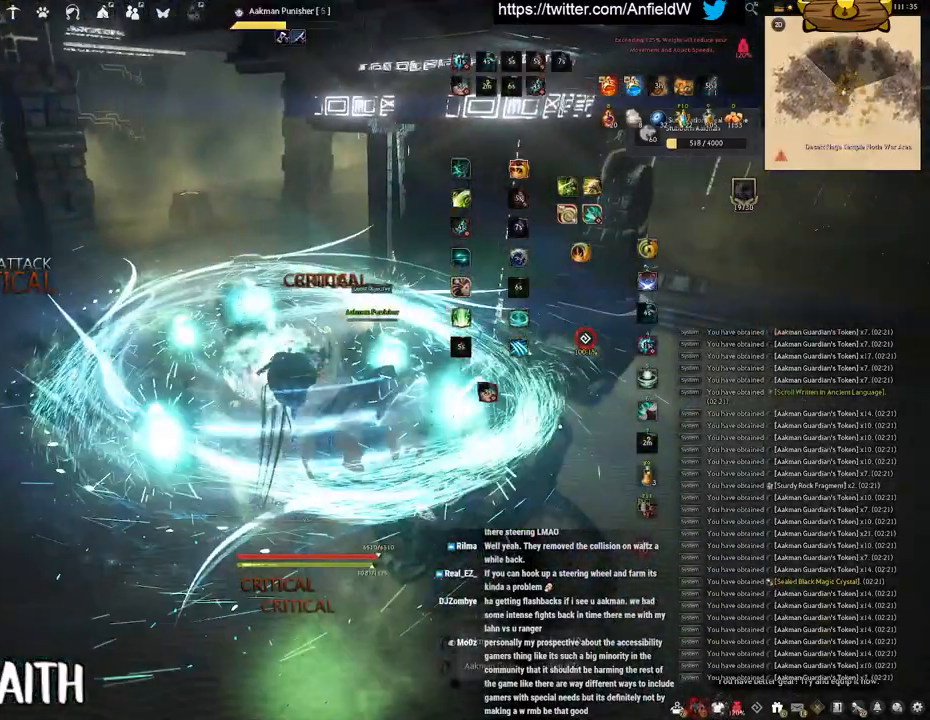
{"keys": ["shift"], "mouse": [], "events": [[416, "mouse_left", "up"], [416, "shift", "down"]]}
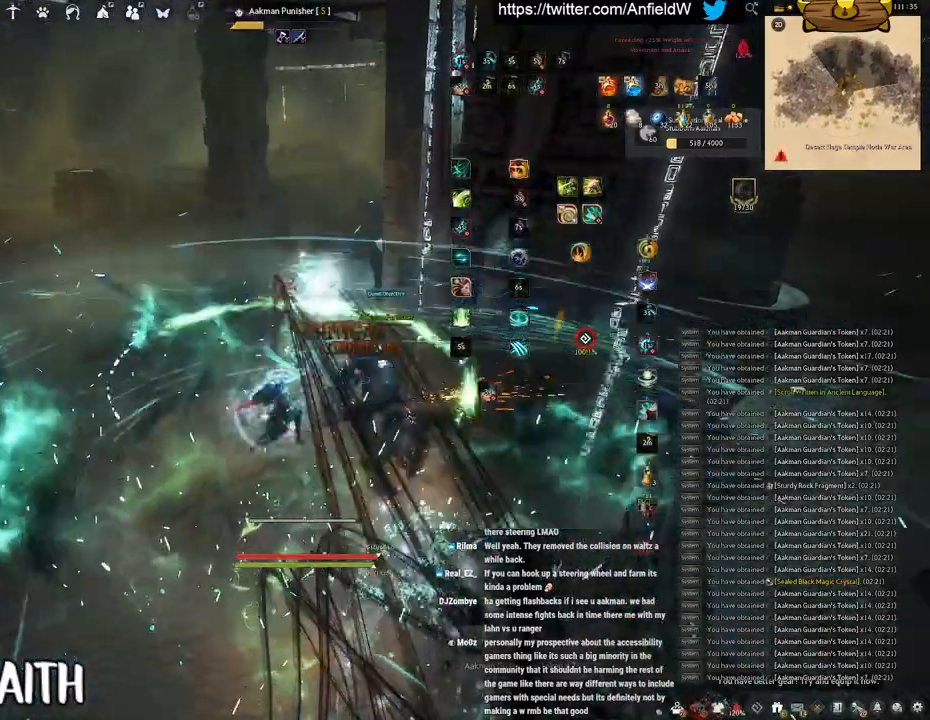
{"keys": [], "mouse": [], "events": [[16, "f", "down"], [366, "shift", "up"], [416, "f", "up"]]}
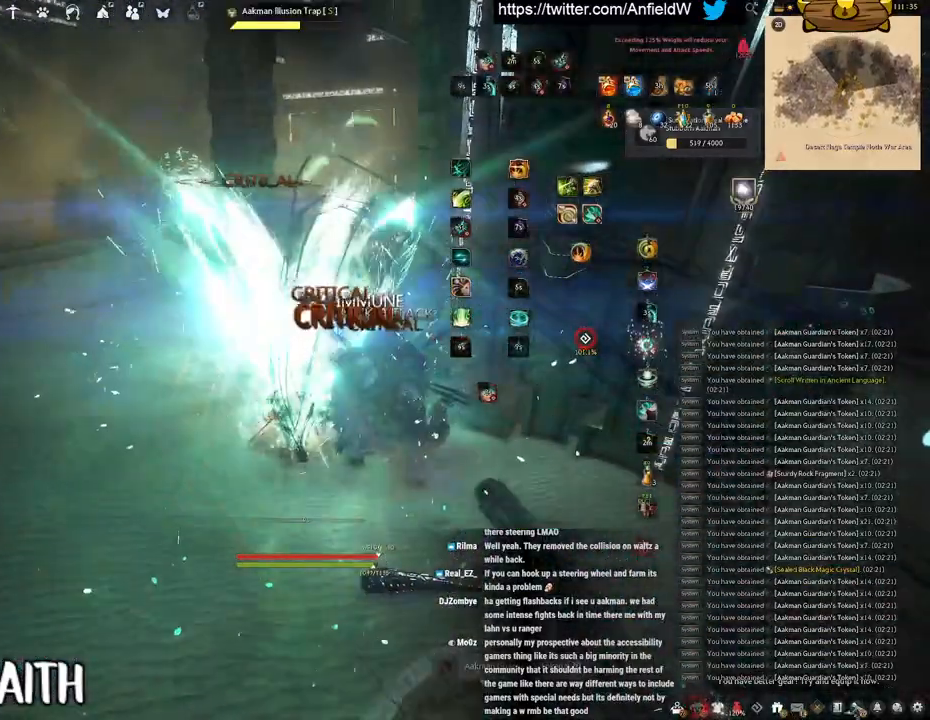
{"keys": ["w"], "mouse": ["right"], "events": [[116, "w", "down"], [183, "mouse_right", "down"]]}
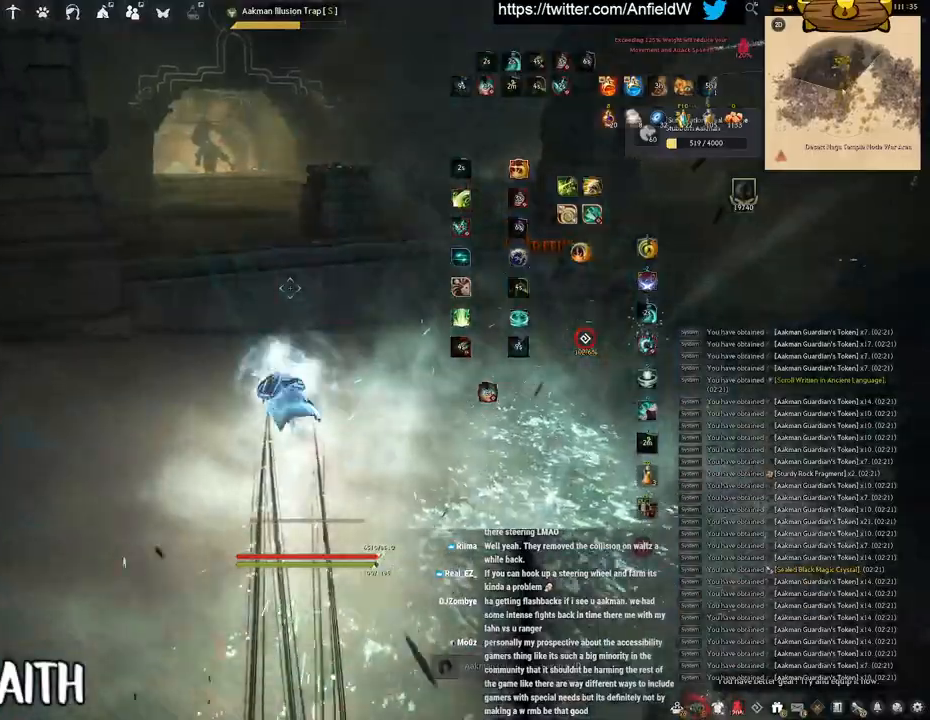
{"keys": ["a", "w"], "mouse": ["right"], "events": [[166, "a", "down"]]}
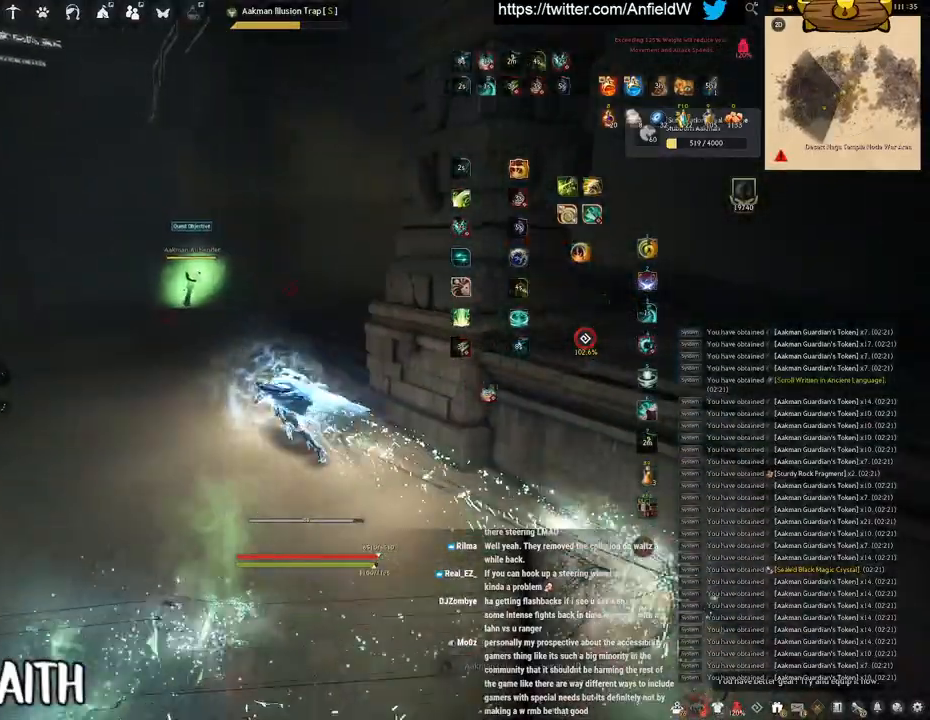
{"keys": ["w"], "mouse": ["right"], "events": [[250, "a", "up"]]}
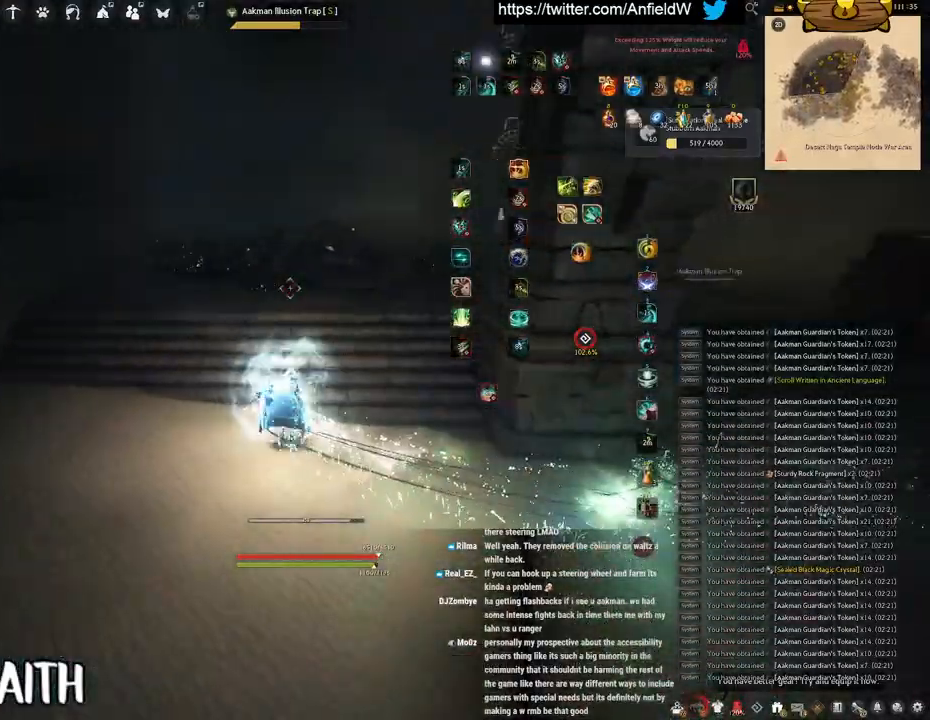
{"keys": ["w"], "mouse": ["right"], "events": []}
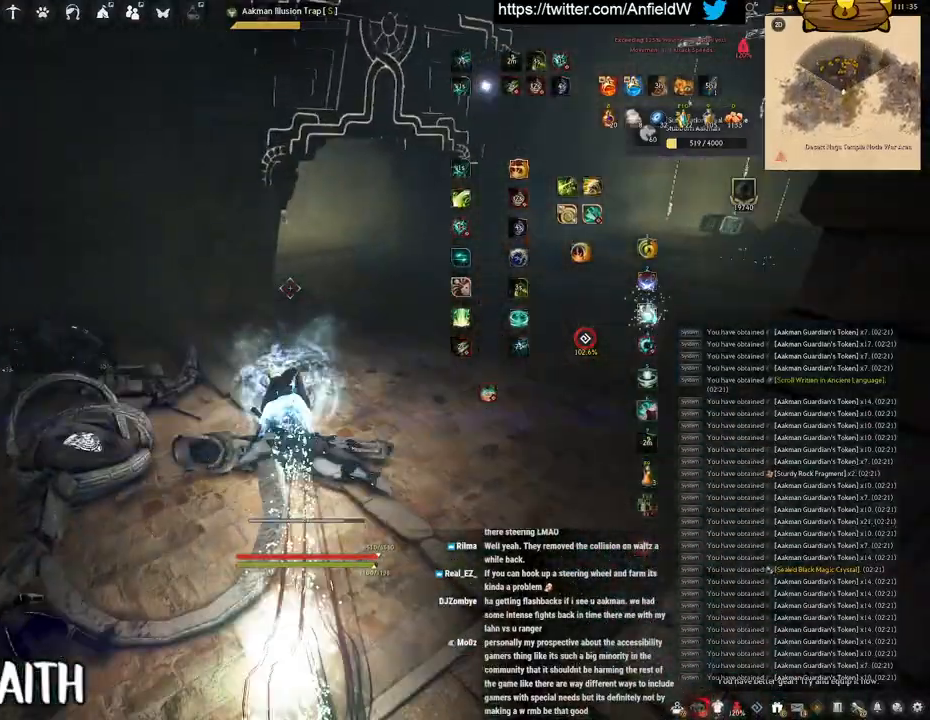
{"keys": ["w"], "mouse": ["right"], "events": []}
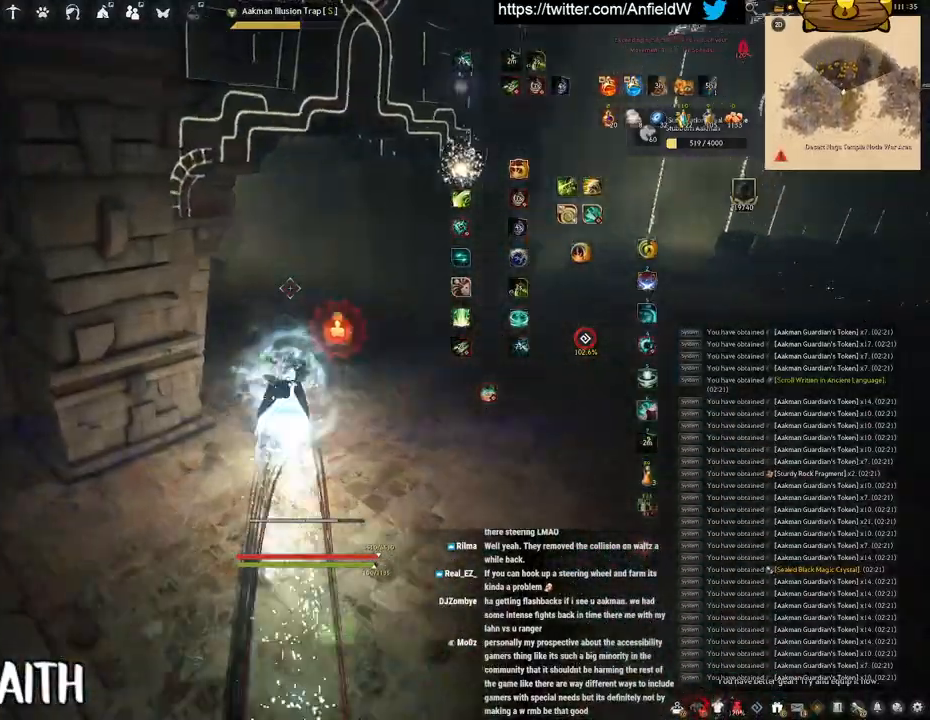
{"keys": ["w"], "mouse": ["right"], "events": []}
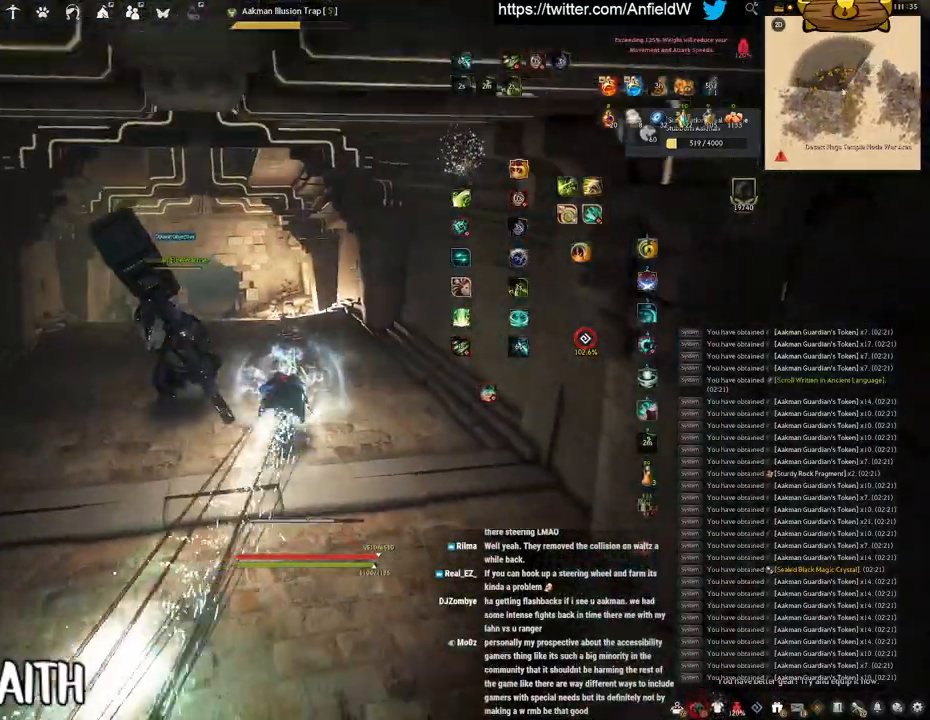
{"keys": ["w"], "mouse": ["right"], "events": []}
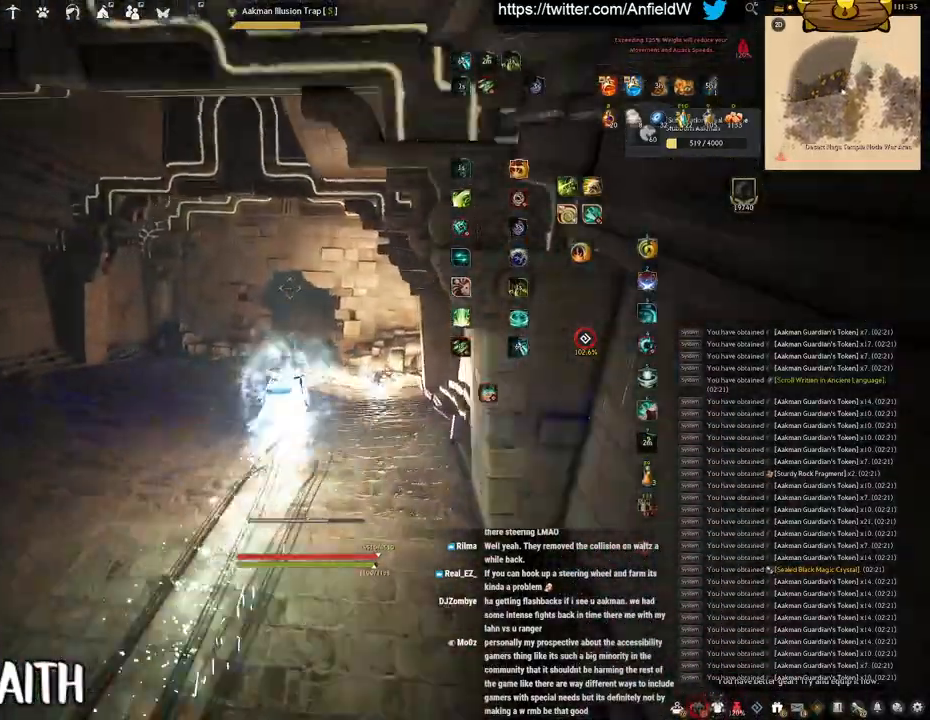
{"keys": ["w"], "mouse": ["right"], "events": []}
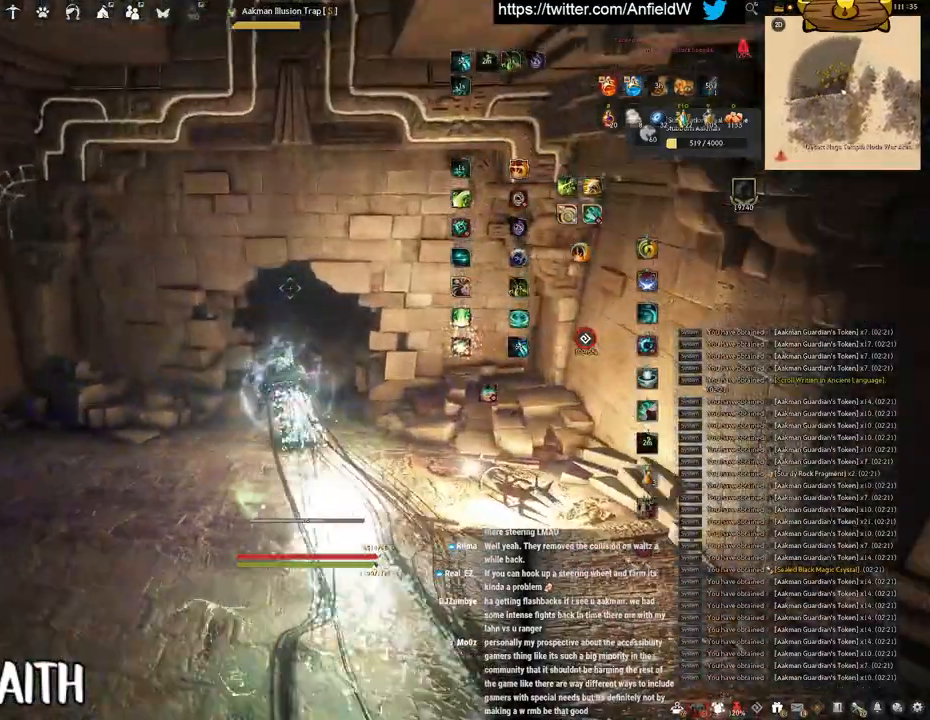
{"keys": ["w"], "mouse": [], "events": [[66, "mouse_right", "up"], [183, "mouse_right", "down"], [350, "mouse_right", "up"]]}
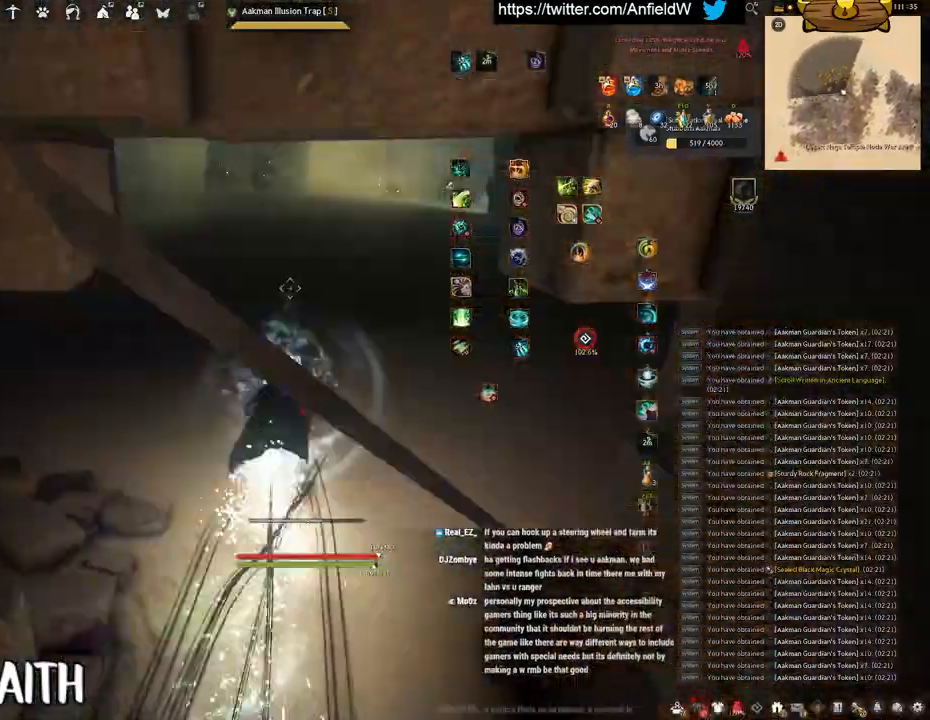
{"keys": ["w"], "mouse": [], "events": []}
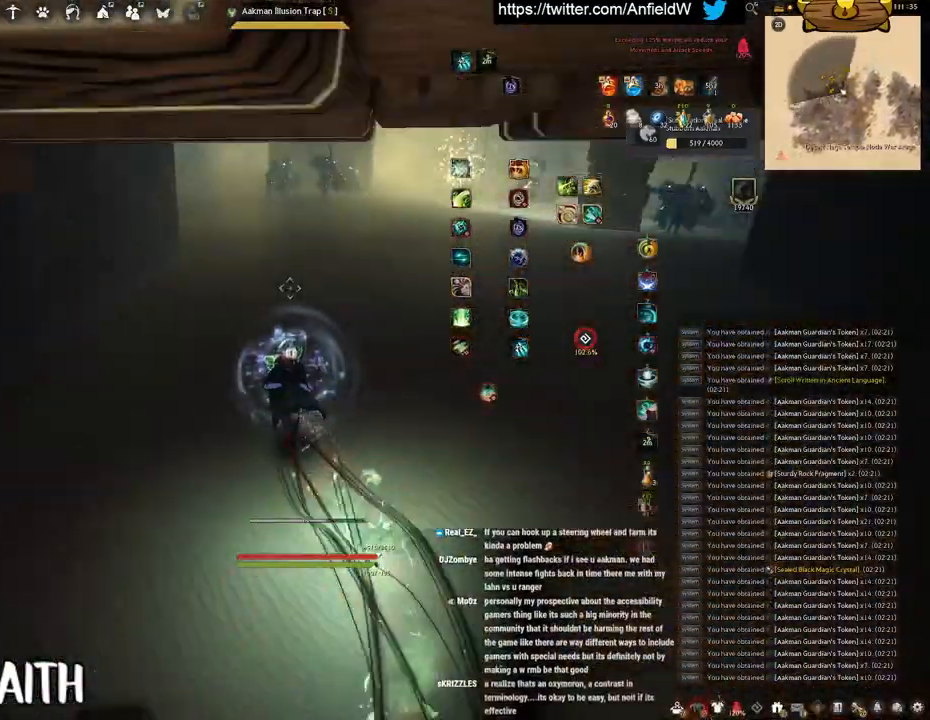
{"keys": ["w"], "mouse": ["right"], "events": [[200, "mouse_right", "down"]]}
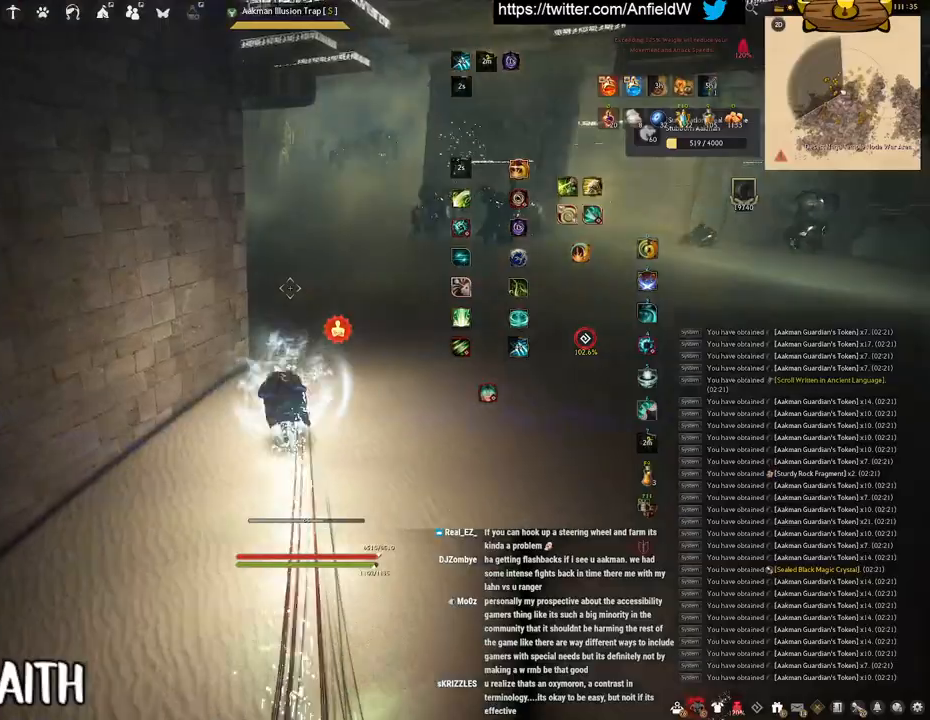
{"keys": ["w"], "mouse": [], "events": [[400, "mouse_right", "up"]]}
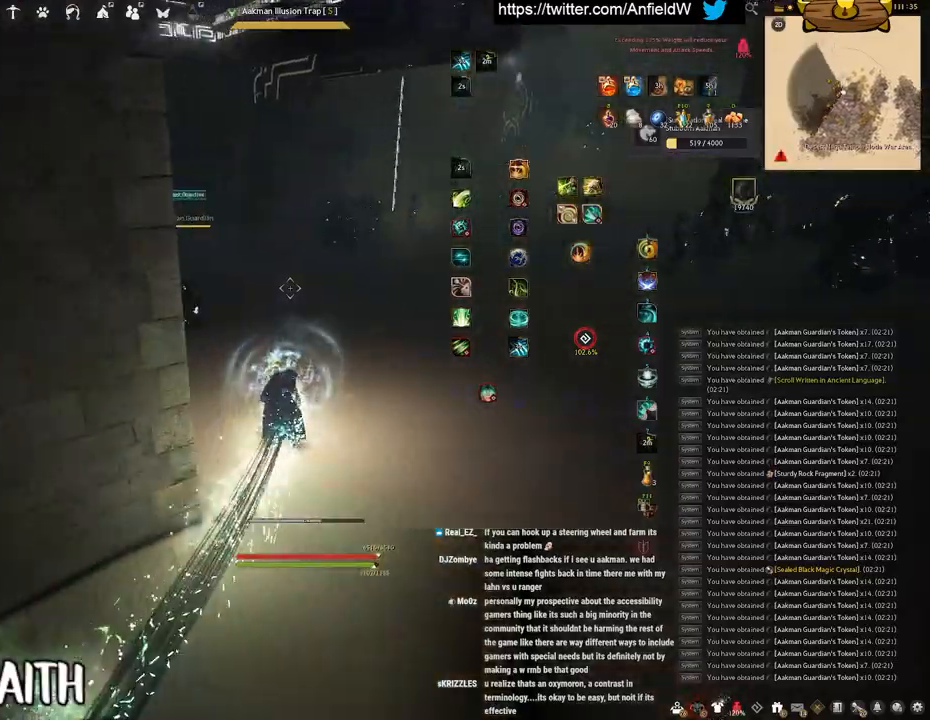
{"keys": ["w"], "mouse": [], "events": []}
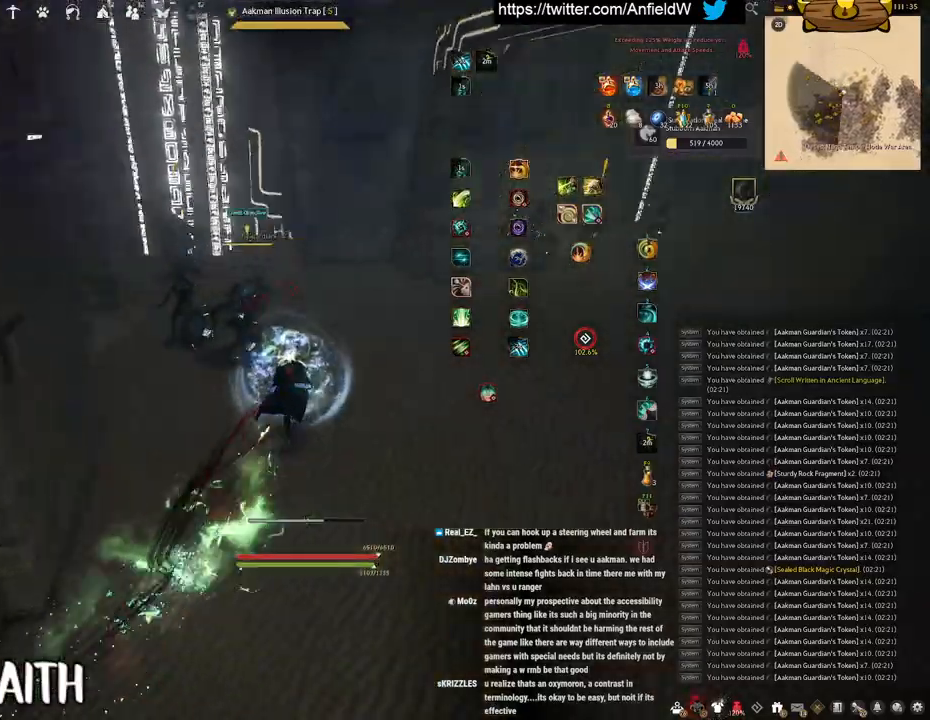
{"keys": ["q"], "mouse": [], "events": [[66, "w", "up"], [150, "q", "down"]]}
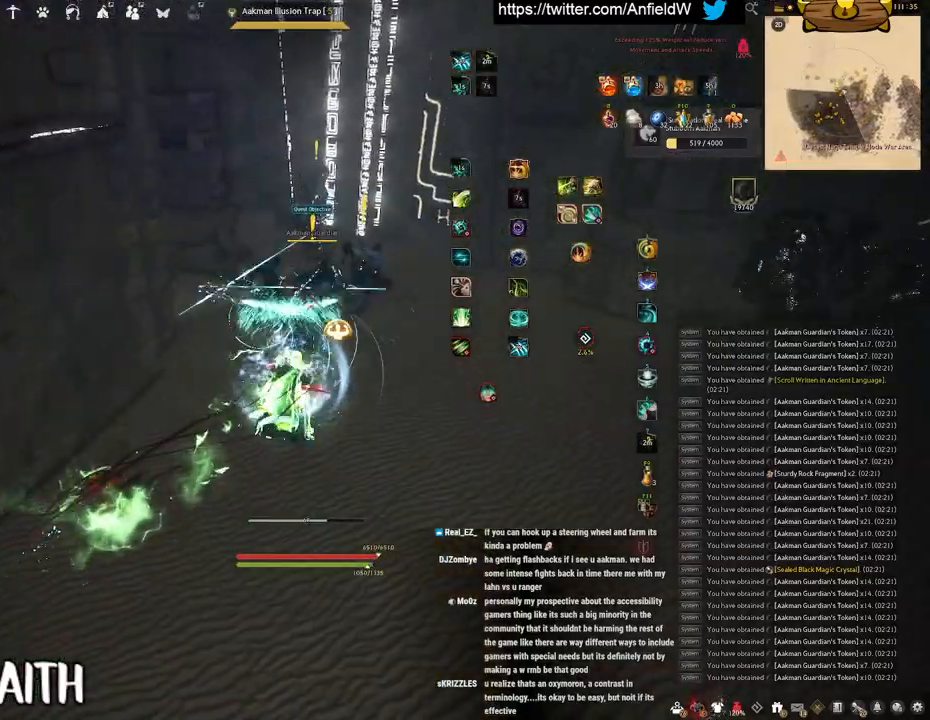
{"keys": [], "mouse": [], "events": [[33, "q", "up"]]}
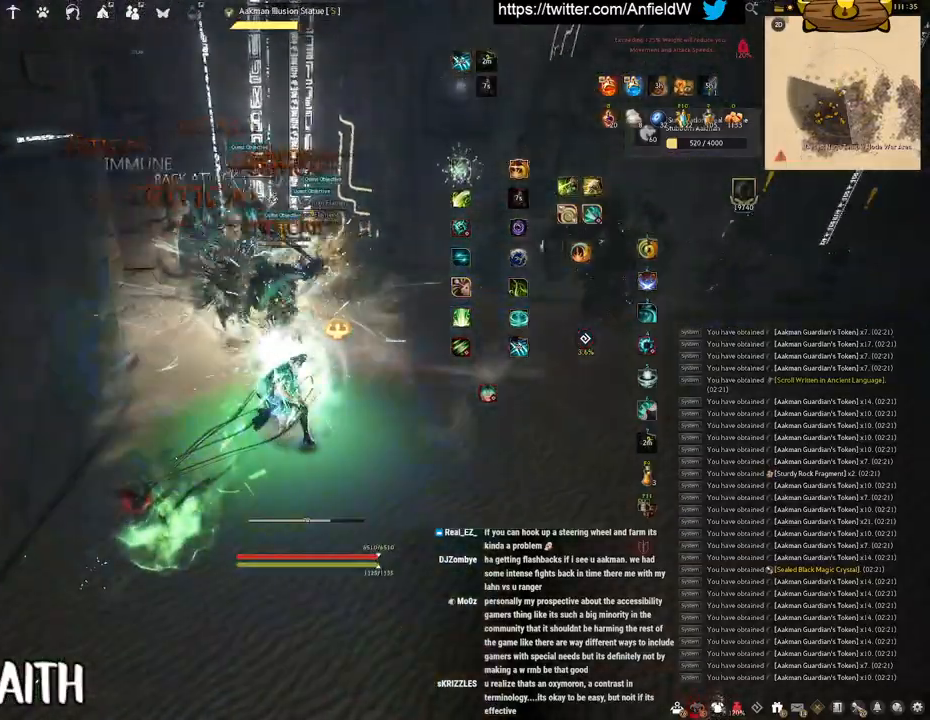
{"keys": [], "mouse": [], "events": []}
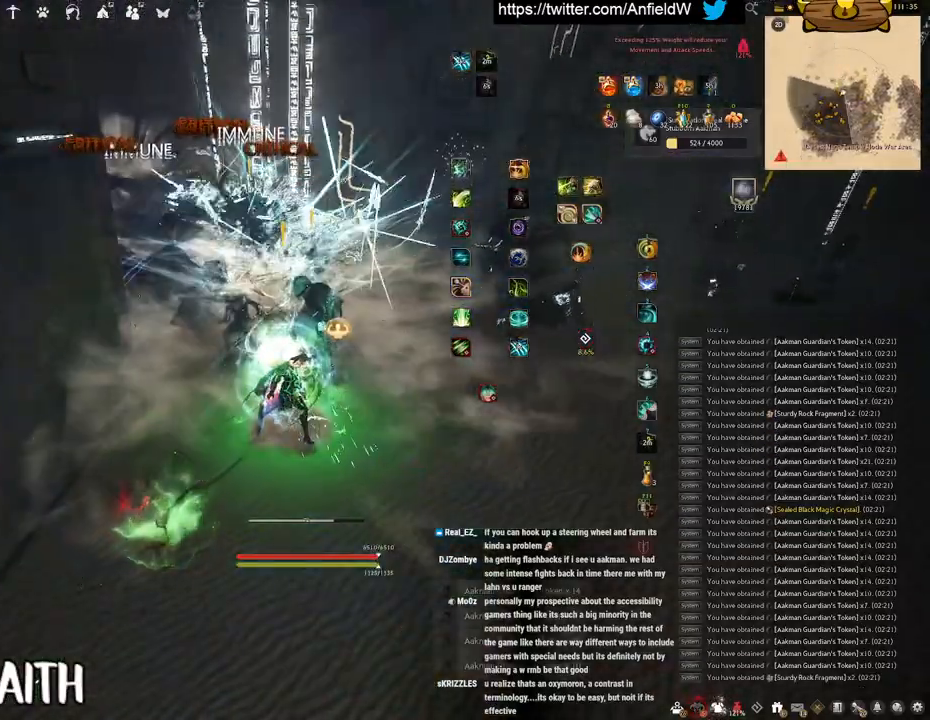
{"keys": [], "mouse": [], "events": []}
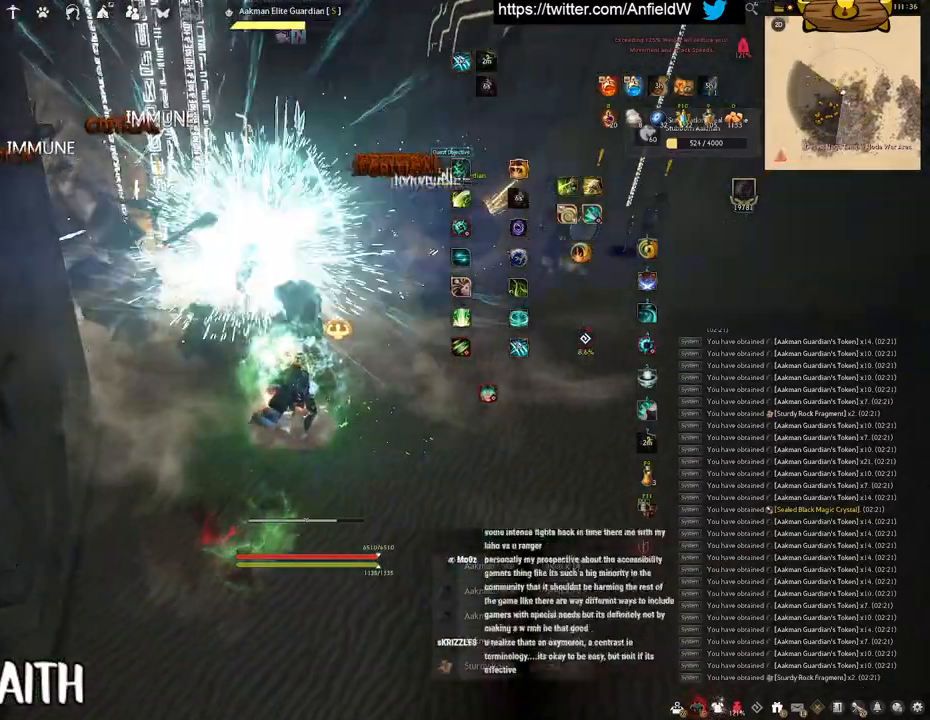
{"keys": [], "mouse": [], "events": []}
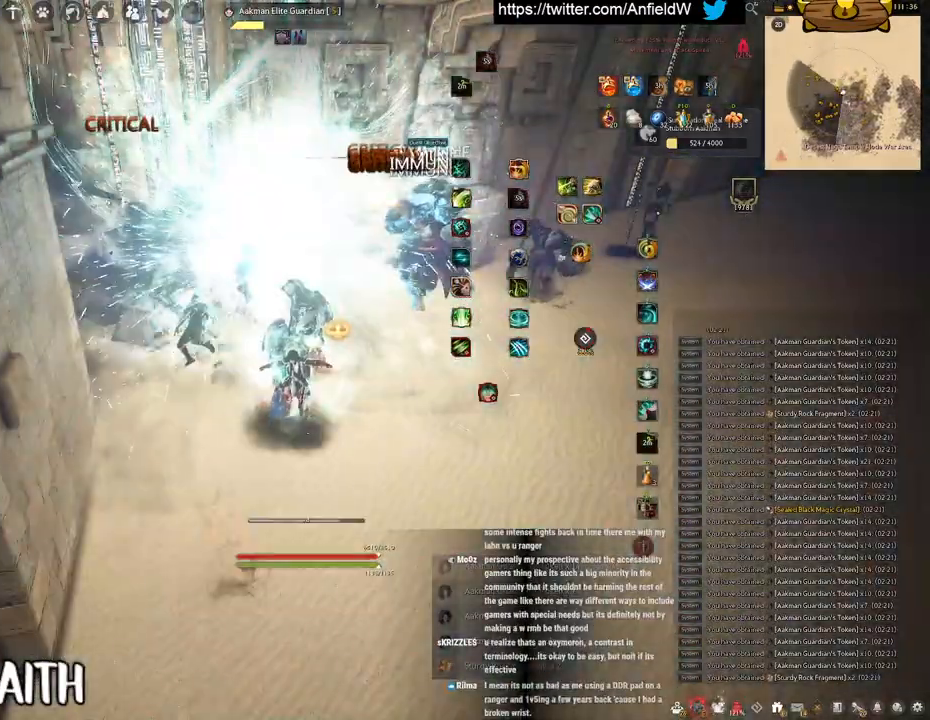
{"keys": ["f", "w"], "mouse": [], "events": [[383, "w", "down"], [416, "f", "down"]]}
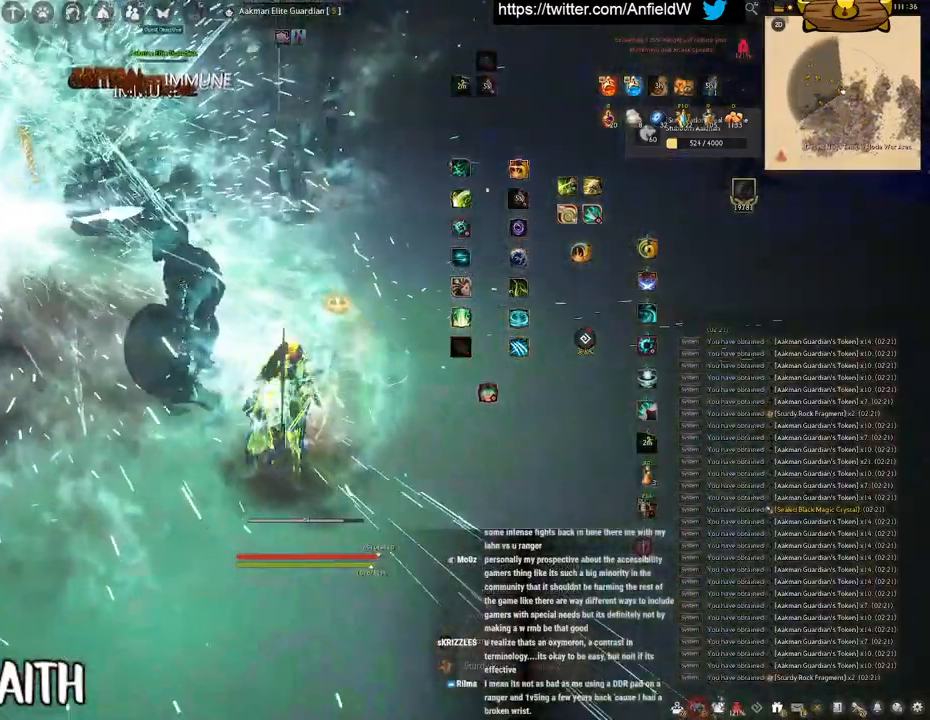
{"keys": ["f"], "mouse": [], "events": [[433, "w", "up"]]}
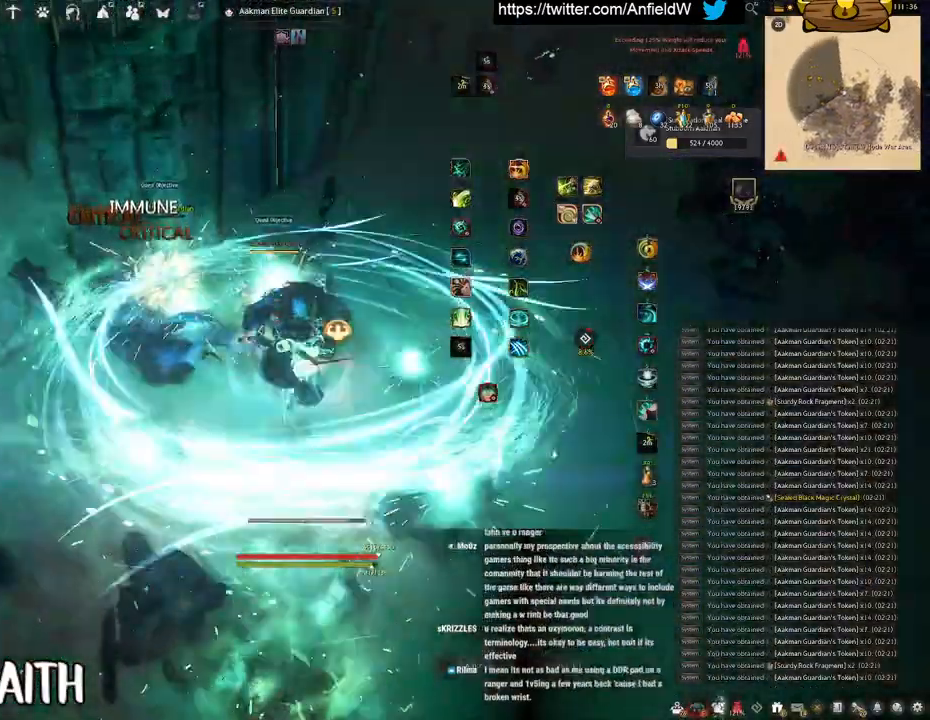
{"keys": ["f", "shift"], "mouse": [], "events": [[116, "s", "down"], [433, "shift", "down"], [466, "s", "up"]]}